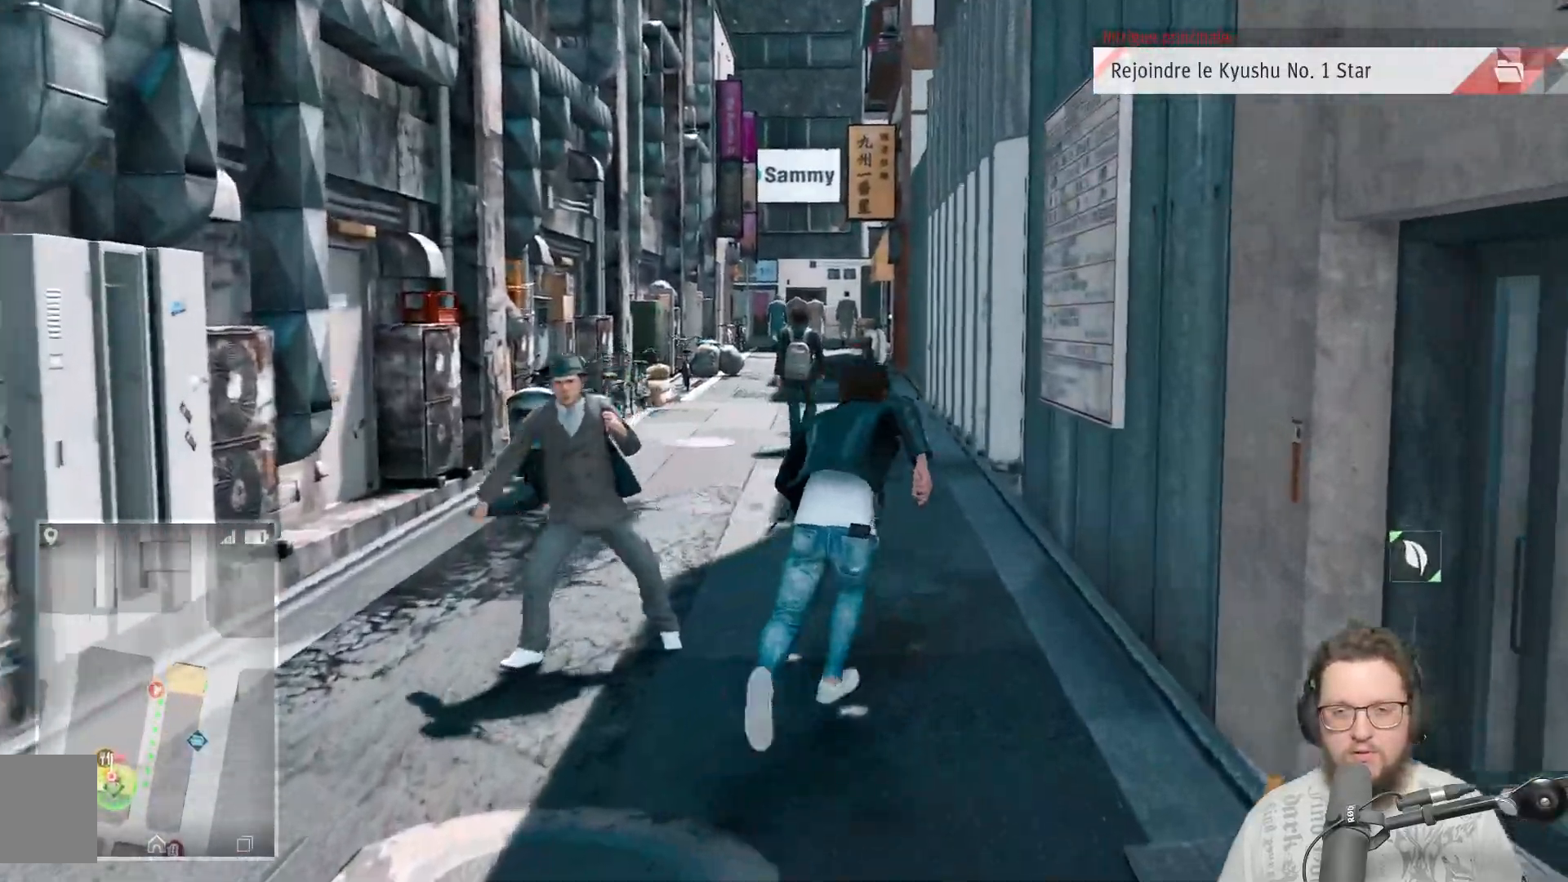
Gameplay with a controller (Xbox layout); each line is a JSON object with the inputs held at the frame after it. "events" lists button and stick changes between this image and that frame as [ms after this image, input, new state], when the widget could be followed in between.
{"buttons": [], "left_stick": "up", "right_stick": "center", "events": [[50, "right_stick", "center"], [200, "right_stick", "left"], [417, "right_stick", "center"]]}
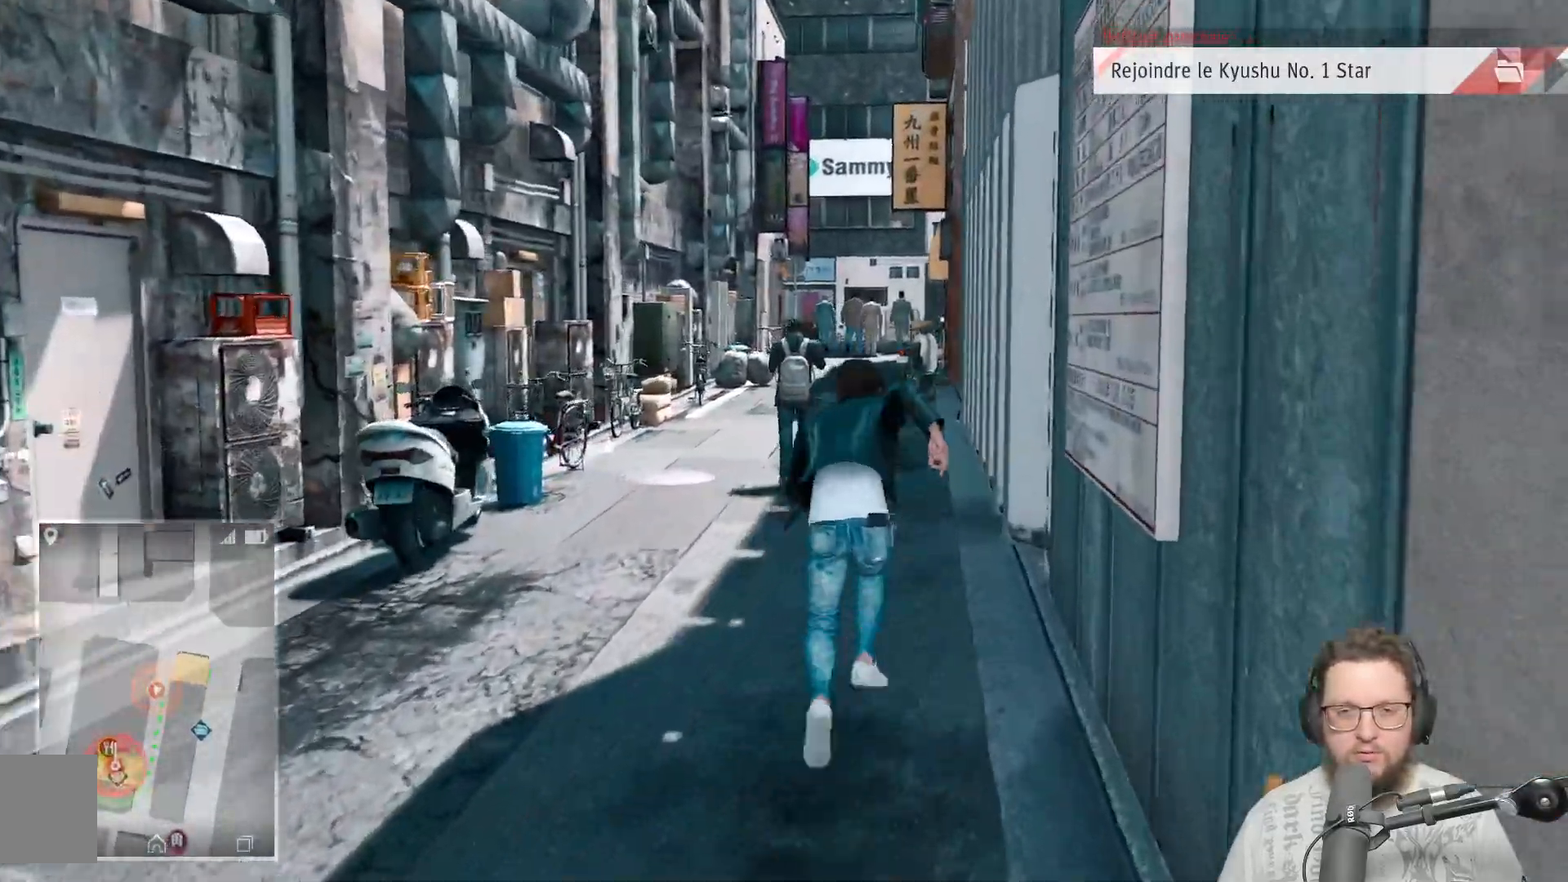
{"buttons": [], "left_stick": "up", "right_stick": "center", "events": []}
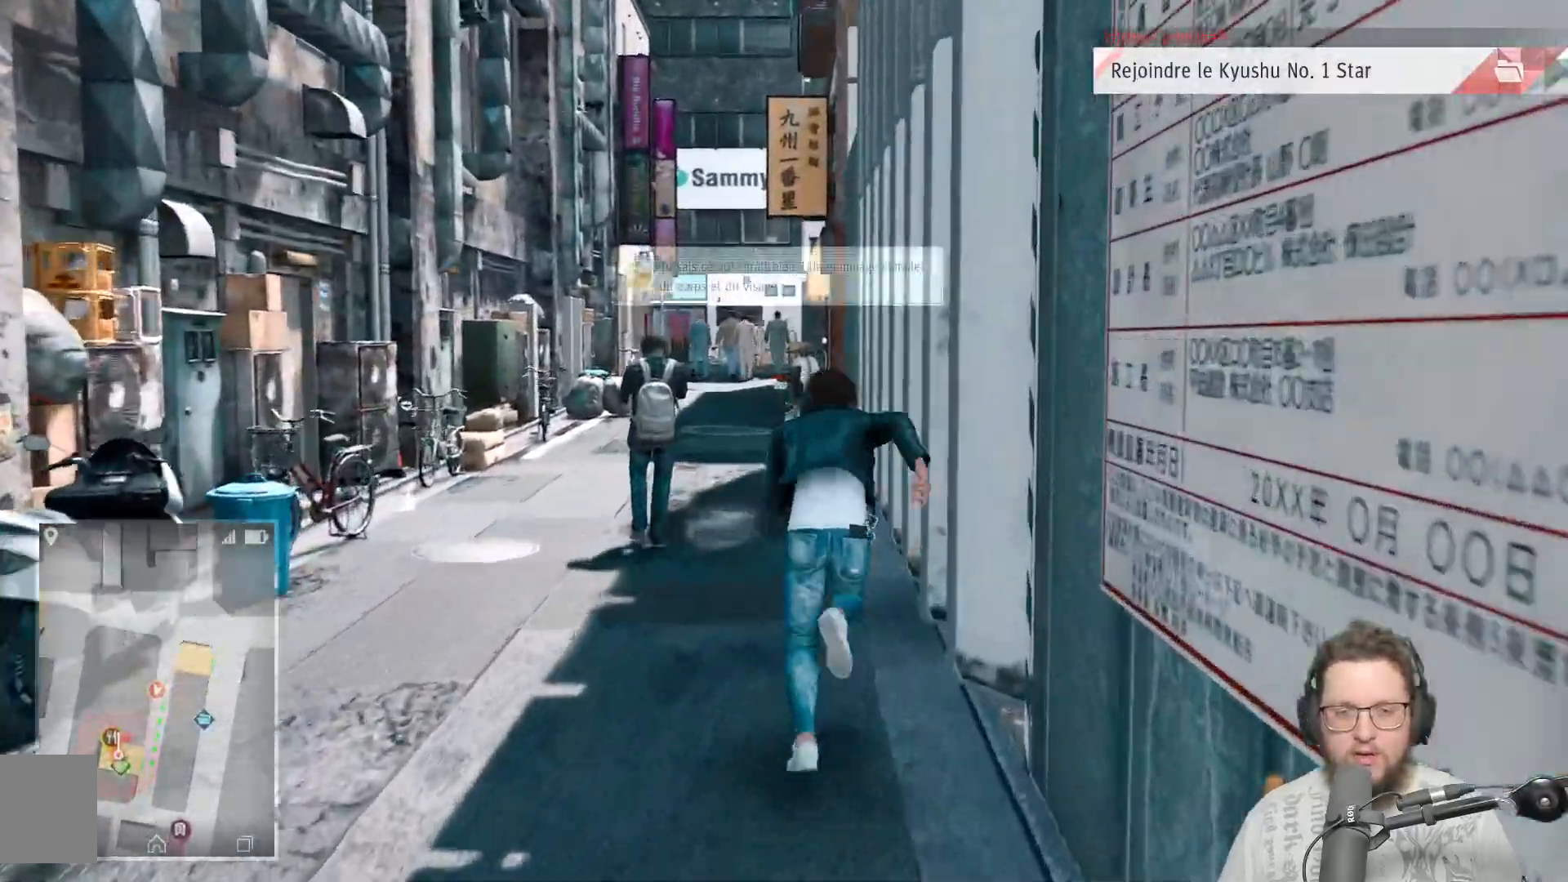
{"buttons": [], "left_stick": "up", "right_stick": "center", "events": []}
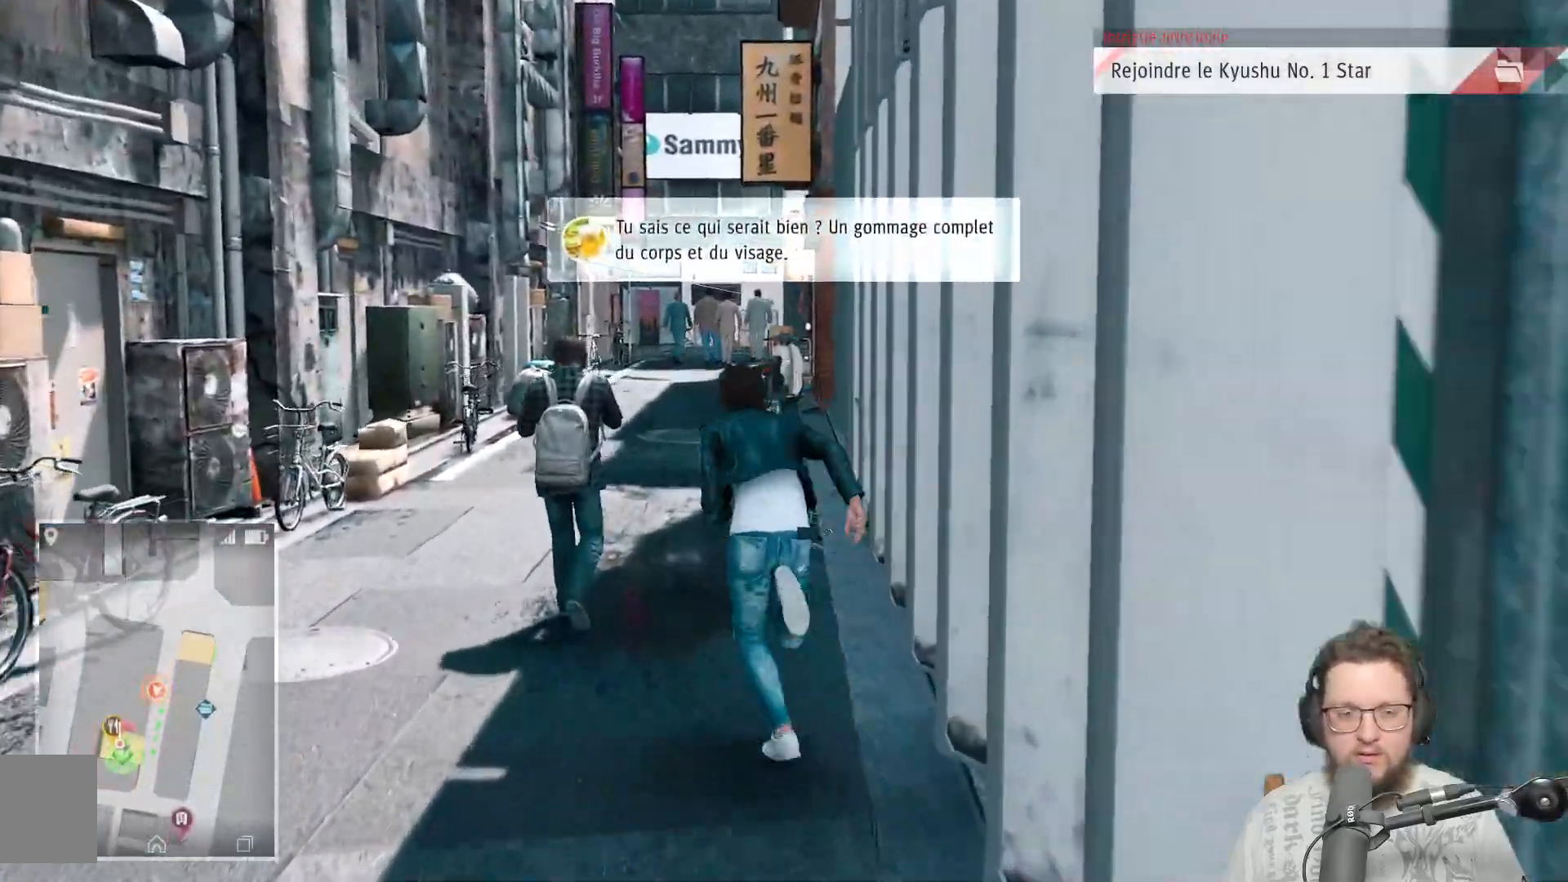
{"buttons": [], "left_stick": "up", "right_stick": "center", "events": []}
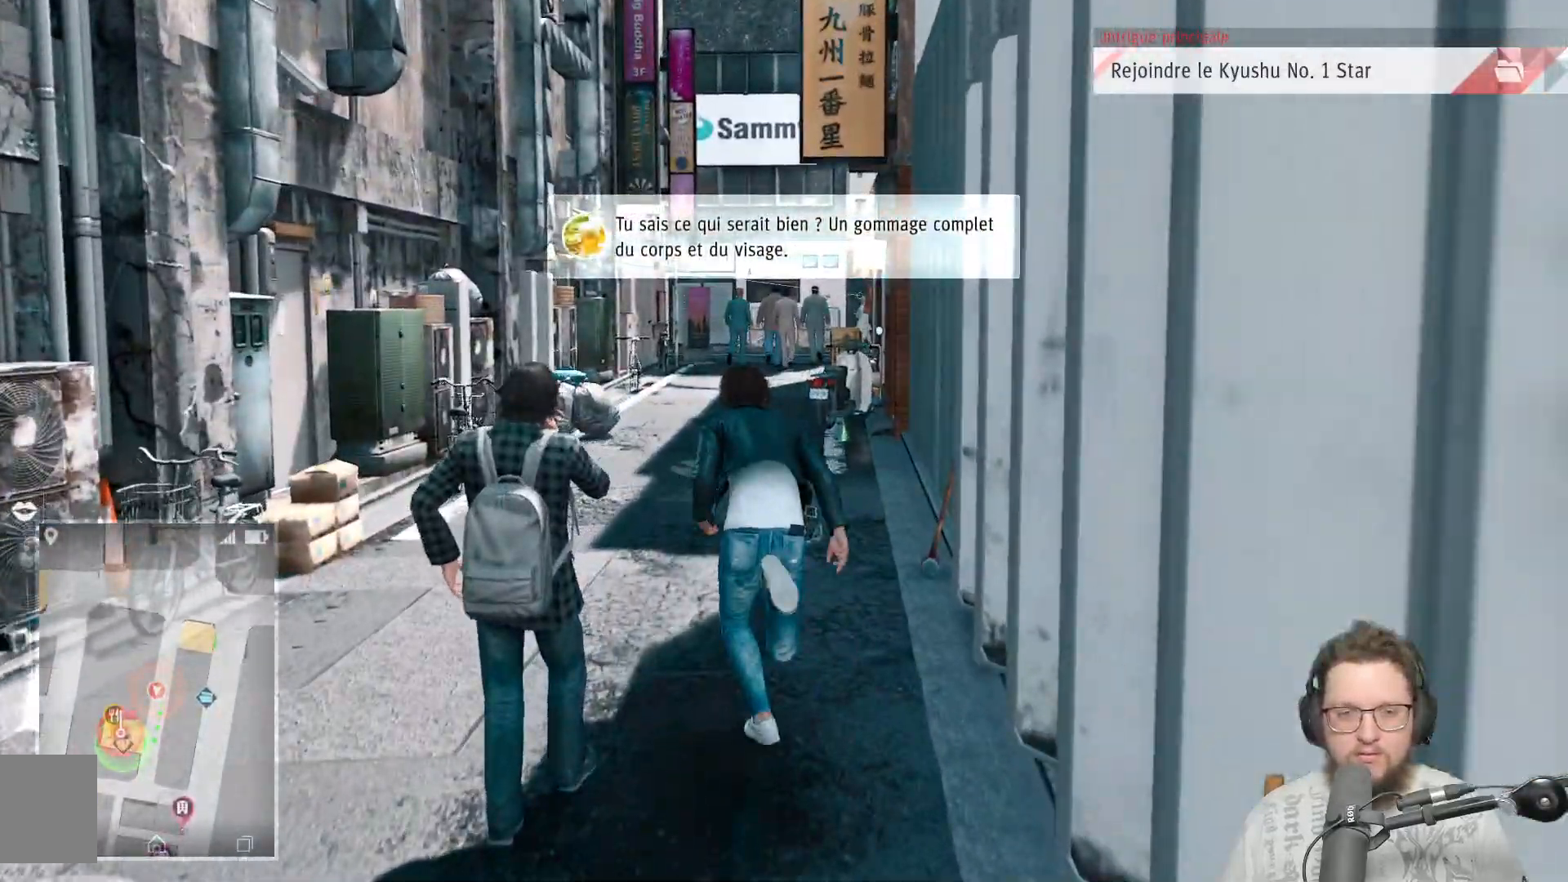
{"buttons": [], "left_stick": "up", "right_stick": "center", "events": []}
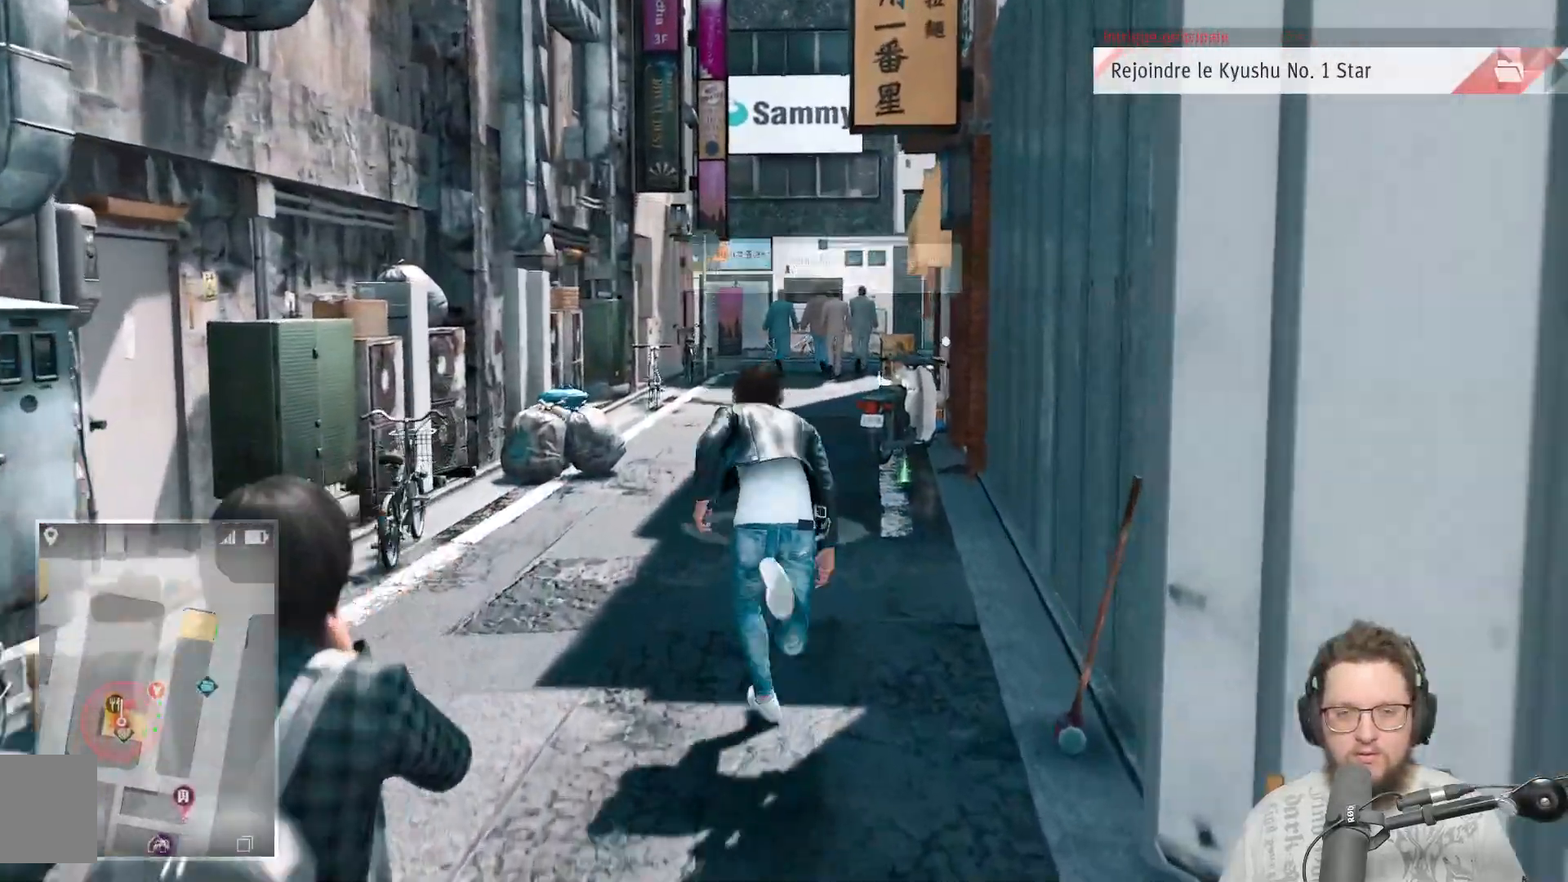
{"buttons": [], "left_stick": "up", "right_stick": "center", "events": []}
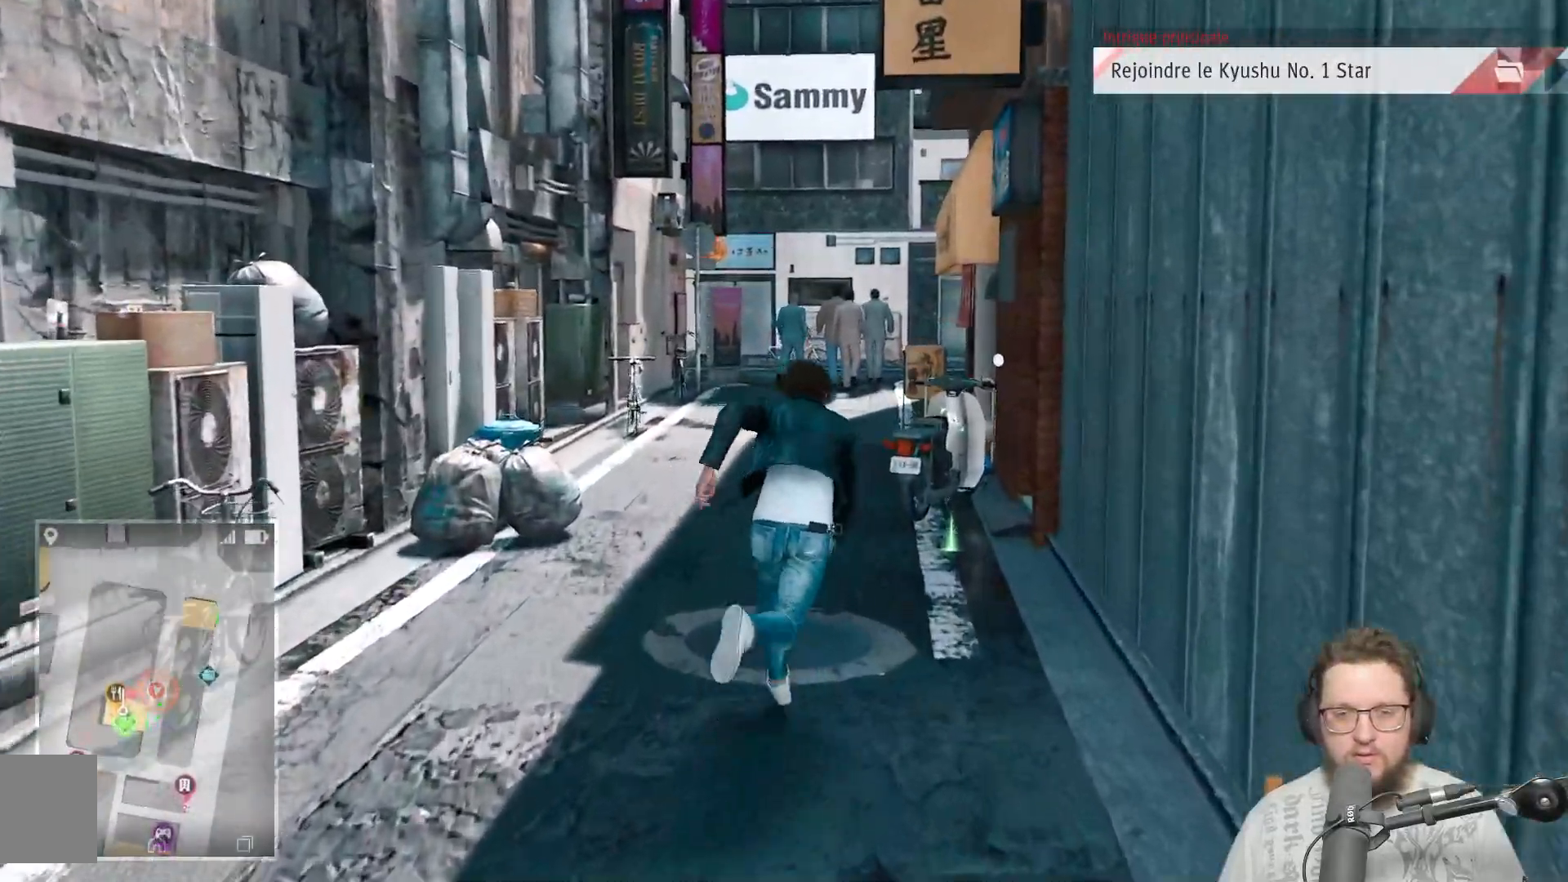
{"buttons": [], "left_stick": "up-left", "right_stick": "center", "events": [[467, "left_stick", "up-left"]]}